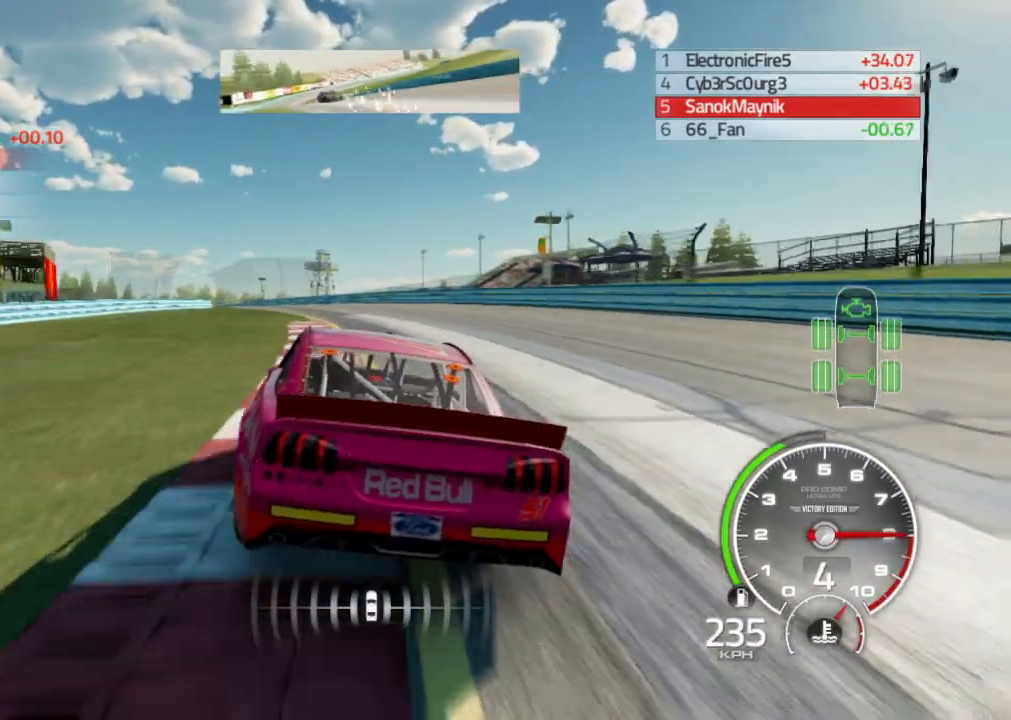
Gameplay with a controller (Xbox layout); each line is a JSON object with the inputs held at the frame after it. "events" lists button and stick changes between this image and that frame as [ms after this image, input, new state], when the widget could be followed in between.
{"buttons": ["R2"], "left_stick": "left", "right_stick": "center", "events": []}
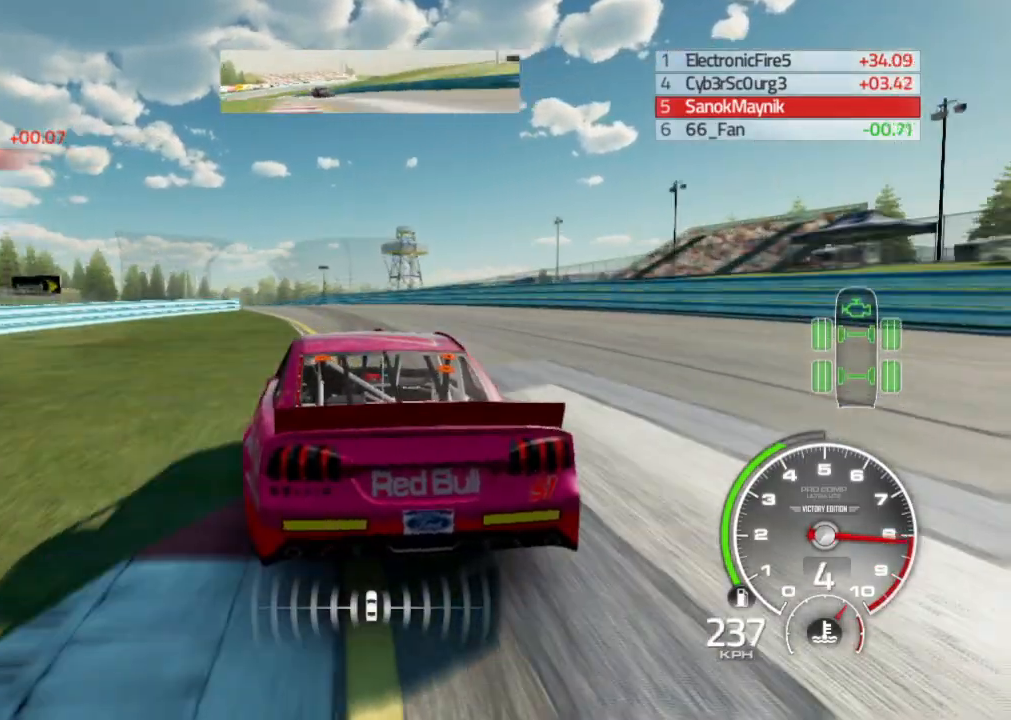
{"buttons": ["R2"], "left_stick": "center", "right_stick": "center", "events": [[400, "left_stick", "center"]]}
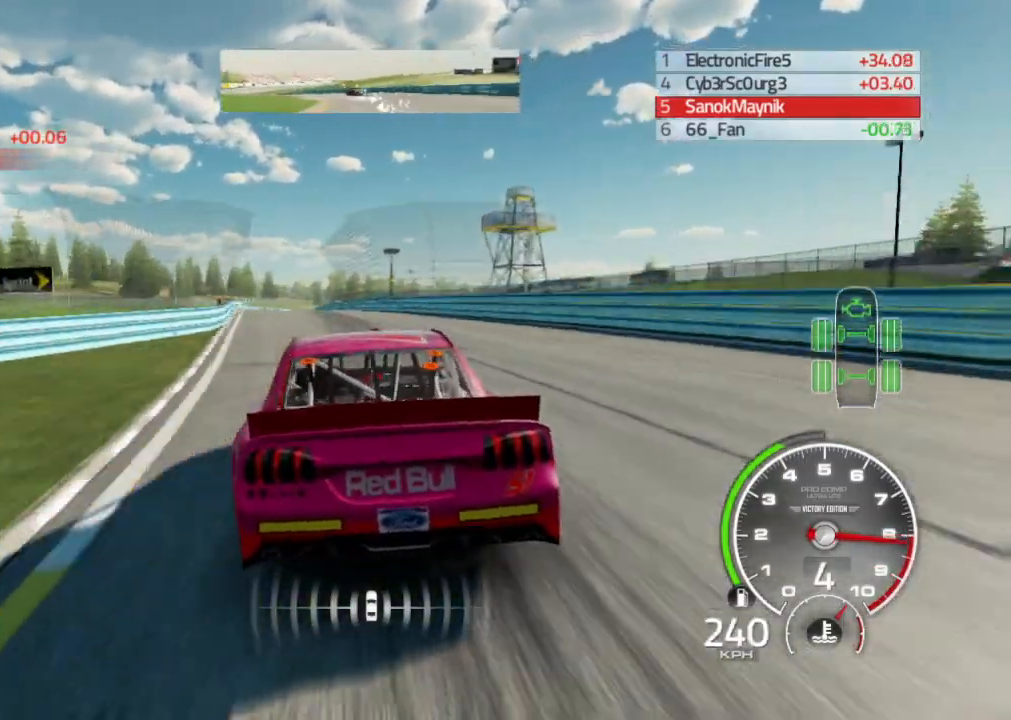
{"buttons": ["R2"], "left_stick": "center", "right_stick": "center", "events": [[100, "left_stick", "left"], [400, "left_stick", "center"]]}
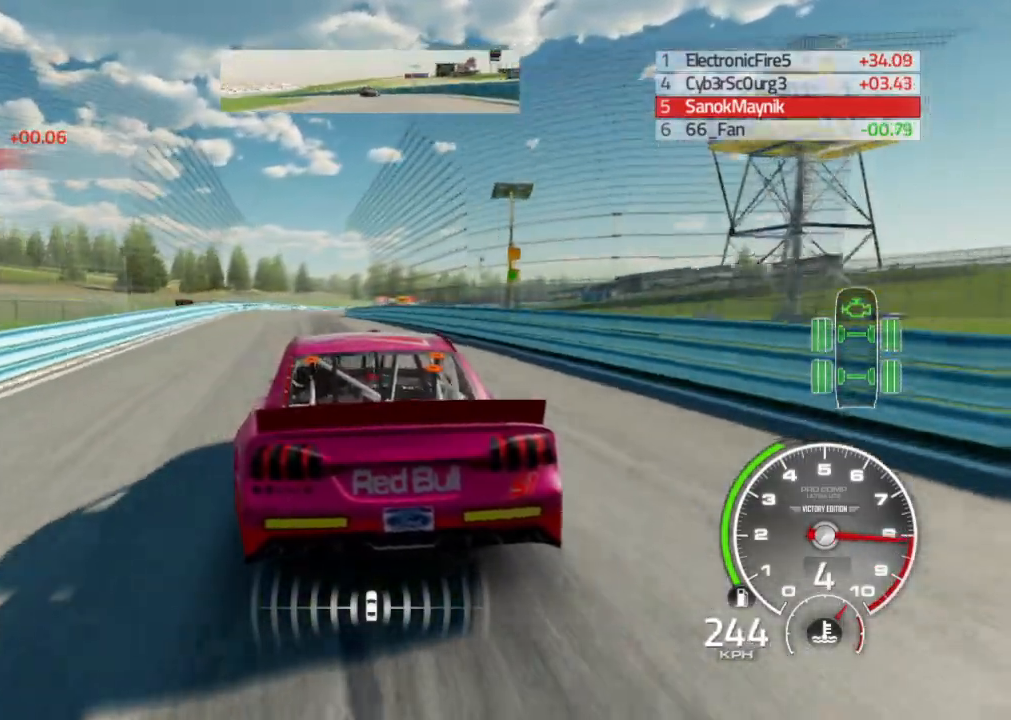
{"buttons": ["R2"], "left_stick": "right", "right_stick": "center", "events": [[417, "left_stick", "right"]]}
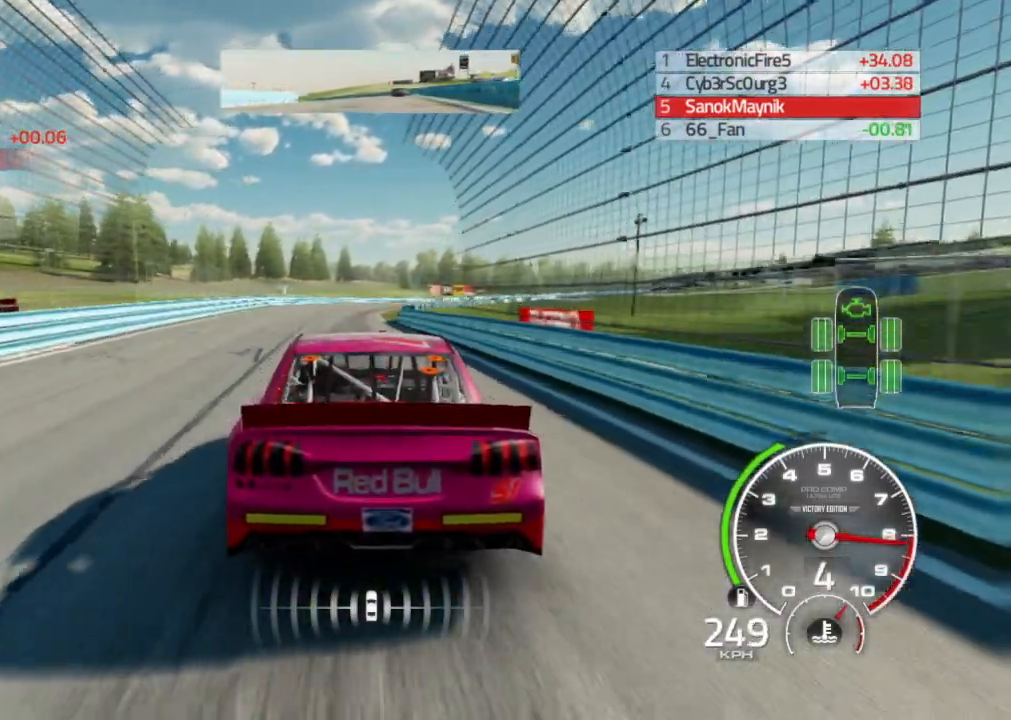
{"buttons": ["R2"], "left_stick": "center", "right_stick": "center", "events": [[50, "left_stick", "center"], [400, "left_stick", "down-left"], [500, "left_stick", "center"]]}
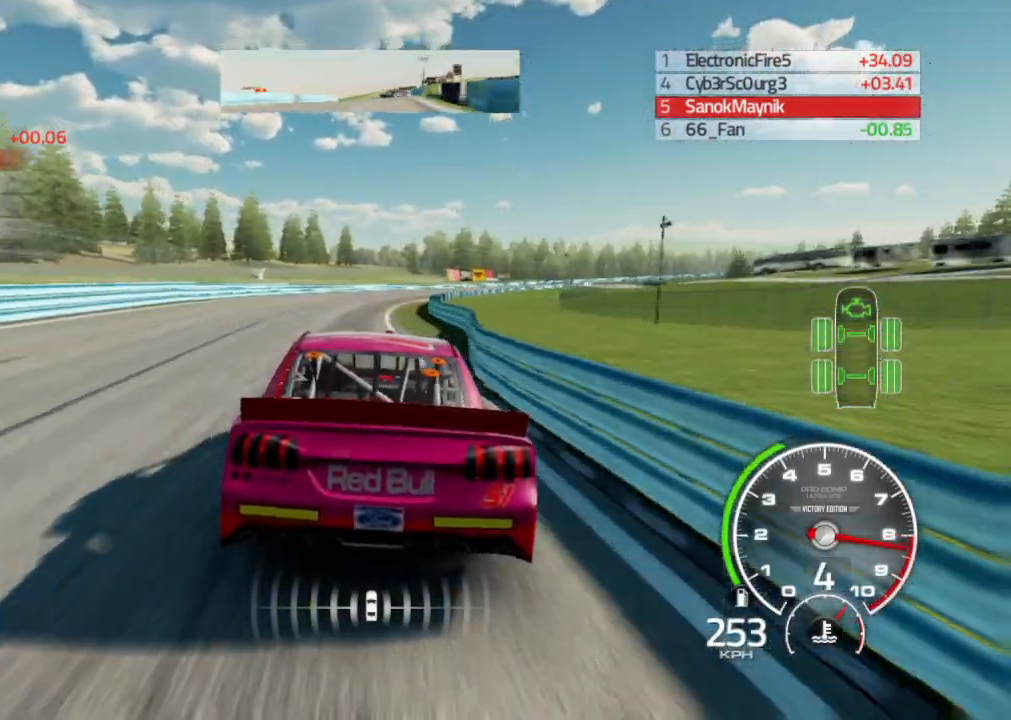
{"buttons": ["R2"], "left_stick": "right", "right_stick": "center", "events": [[117, "left_stick", "right"], [300, "left_stick", "center"], [367, "left_stick", "right"]]}
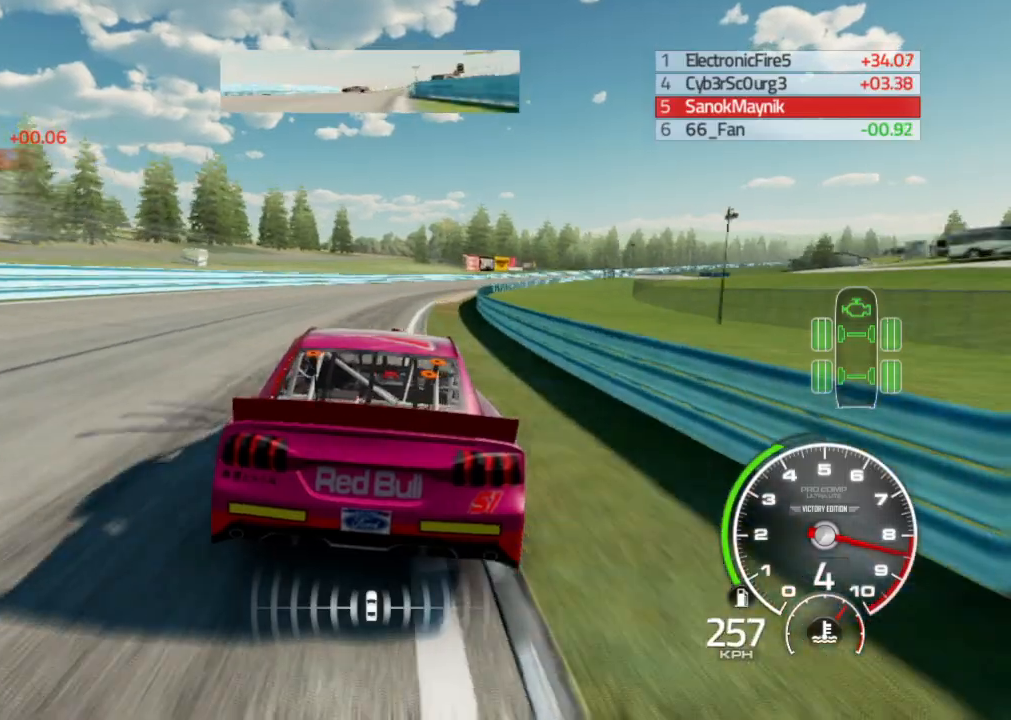
{"buttons": ["R2"], "left_stick": "right", "right_stick": "center", "events": []}
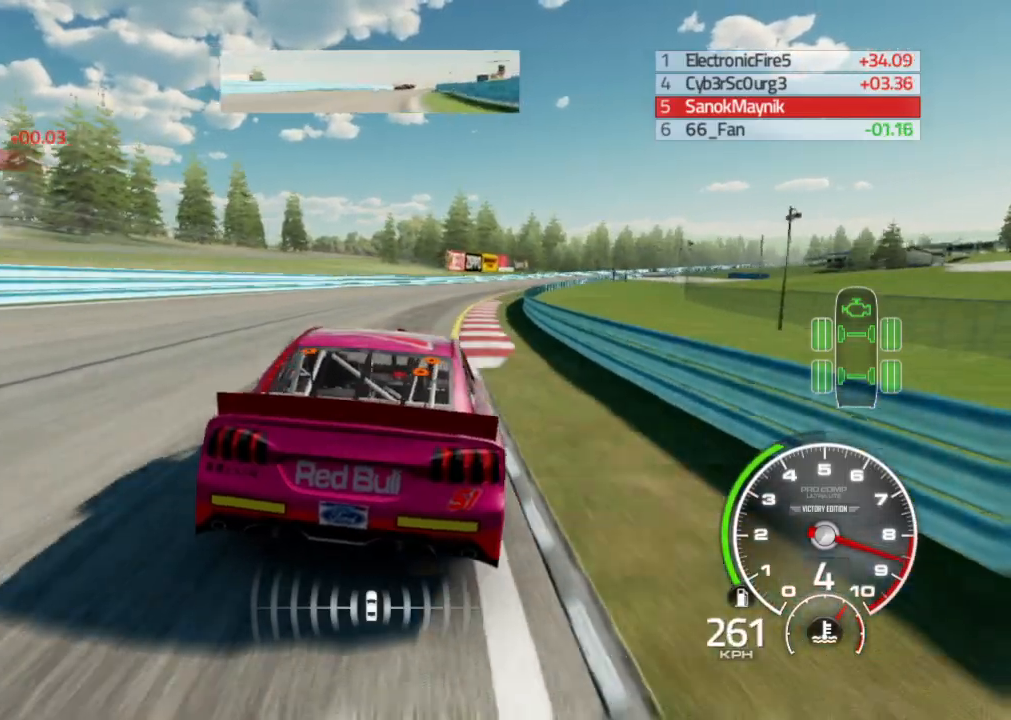
{"buttons": ["R2"], "left_stick": "right", "right_stick": "down", "events": [[150, "R2", "up"], [217, "right_stick", "down"], [433, "R2", "down"]]}
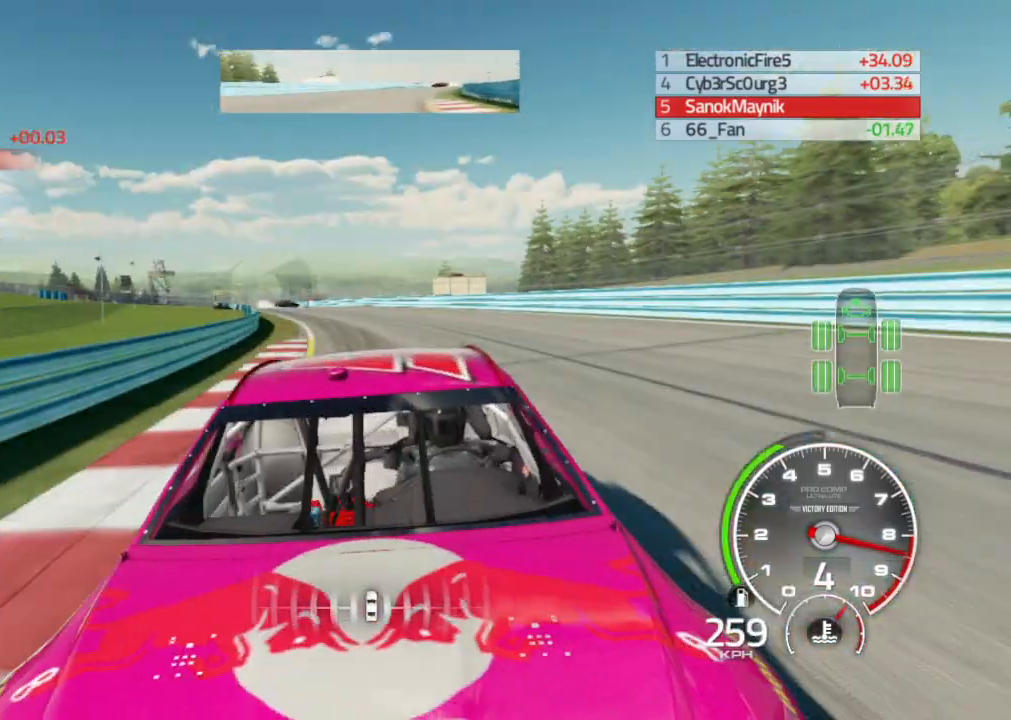
{"buttons": ["R2"], "left_stick": "center", "right_stick": "down", "events": [[183, "right_stick", "center"], [367, "right_stick", "down"], [417, "left_stick", "center"]]}
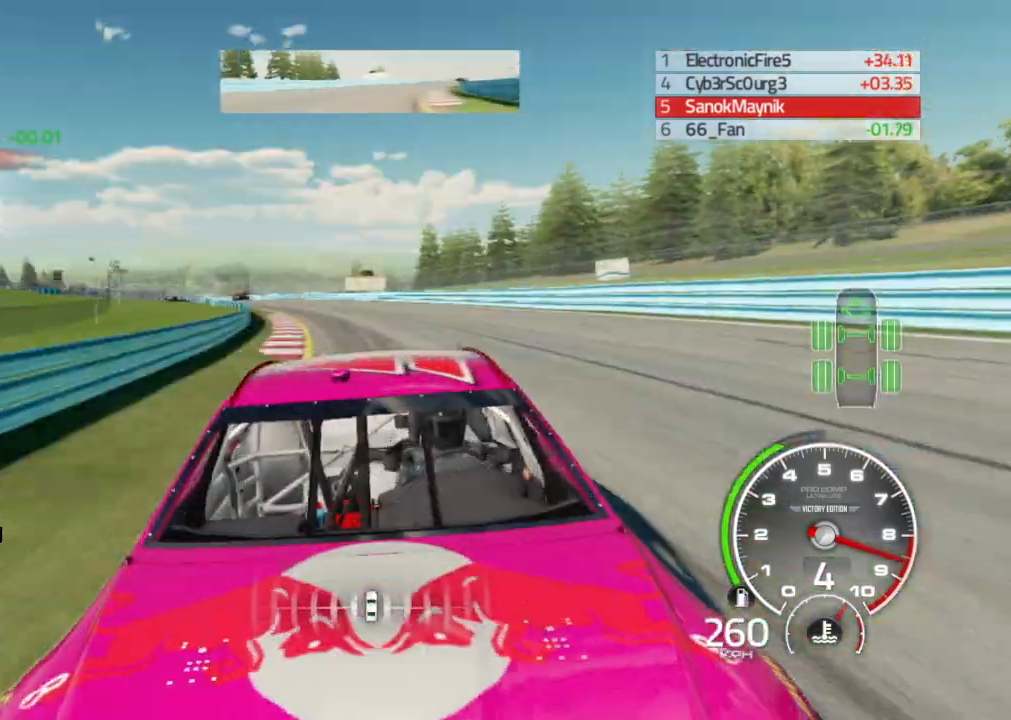
{"buttons": ["R2"], "left_stick": "center", "right_stick": "center", "events": [[33, "left_stick", "right"], [117, "left_stick", "center"], [283, "right_stick", "center"]]}
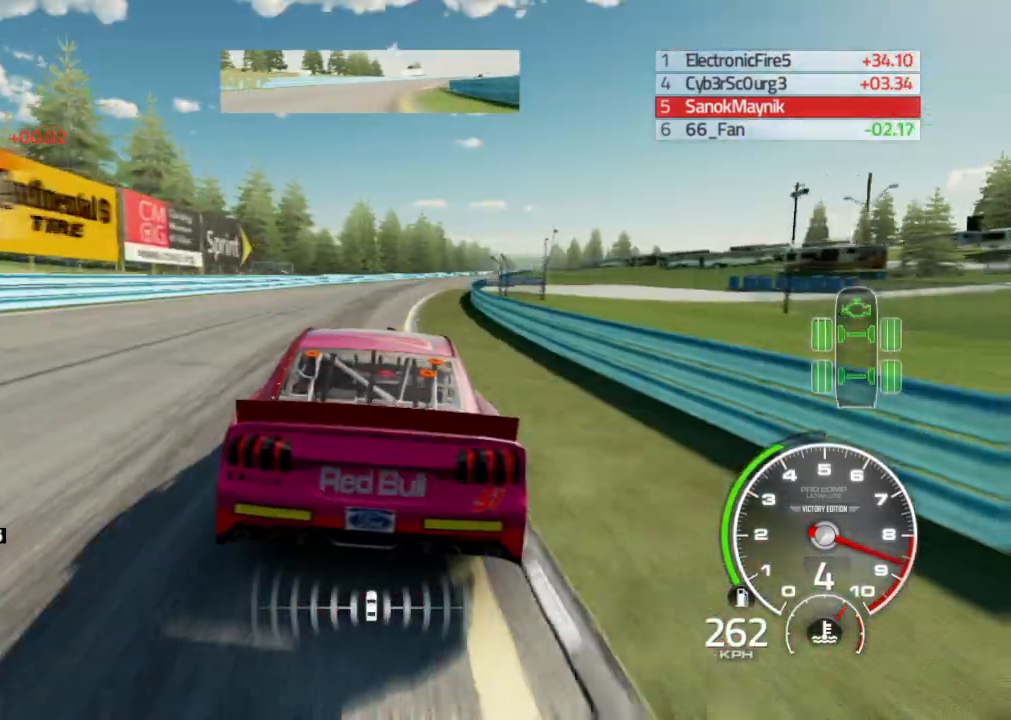
{"buttons": ["R2"], "left_stick": "right", "right_stick": "center", "events": [[117, "right_stick", "down"], [150, "left_stick", "right"], [267, "left_stick", "center"], [367, "left_stick", "right"], [450, "right_stick", "center"]]}
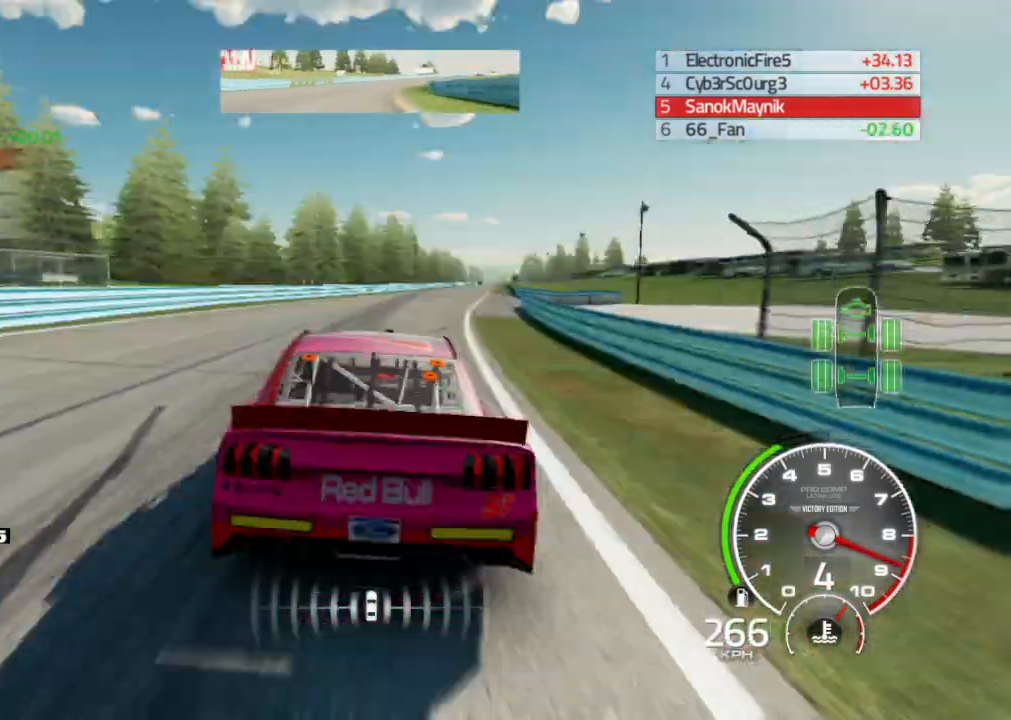
{"buttons": ["R2"], "left_stick": "right", "right_stick": "down", "events": [[100, "left_stick", "center"], [283, "left_stick", "right"], [350, "right_stick", "down"]]}
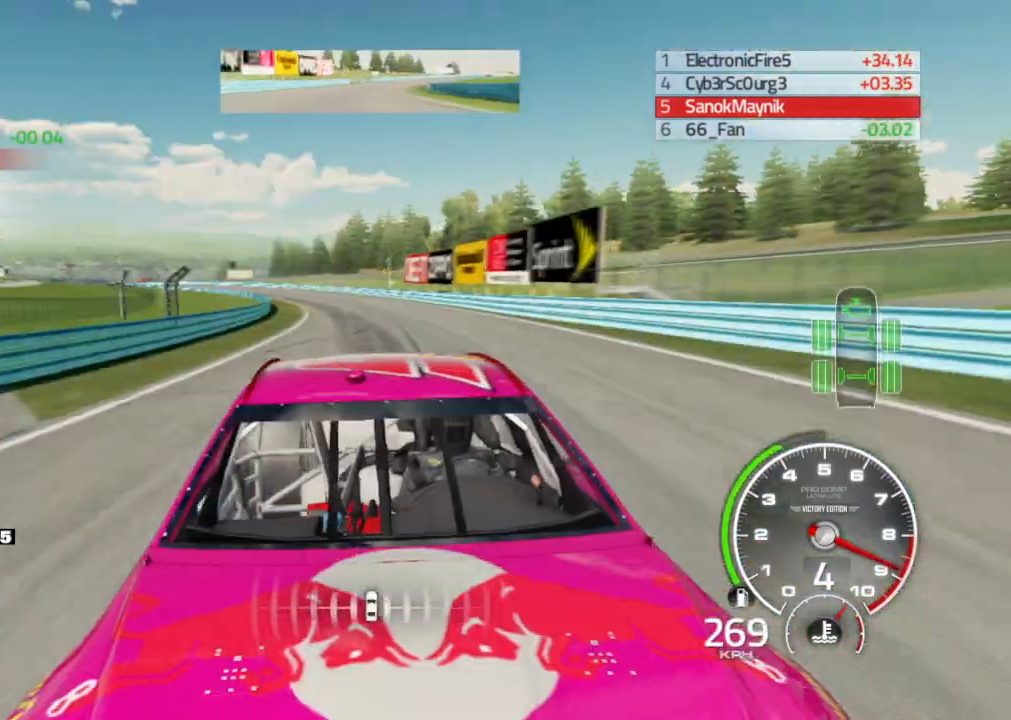
{"buttons": ["R2"], "left_stick": "center", "right_stick": "center", "events": [[217, "left_stick", "center"], [300, "right_stick", "center"], [367, "left_stick", "down-right"], [467, "left_stick", "center"]]}
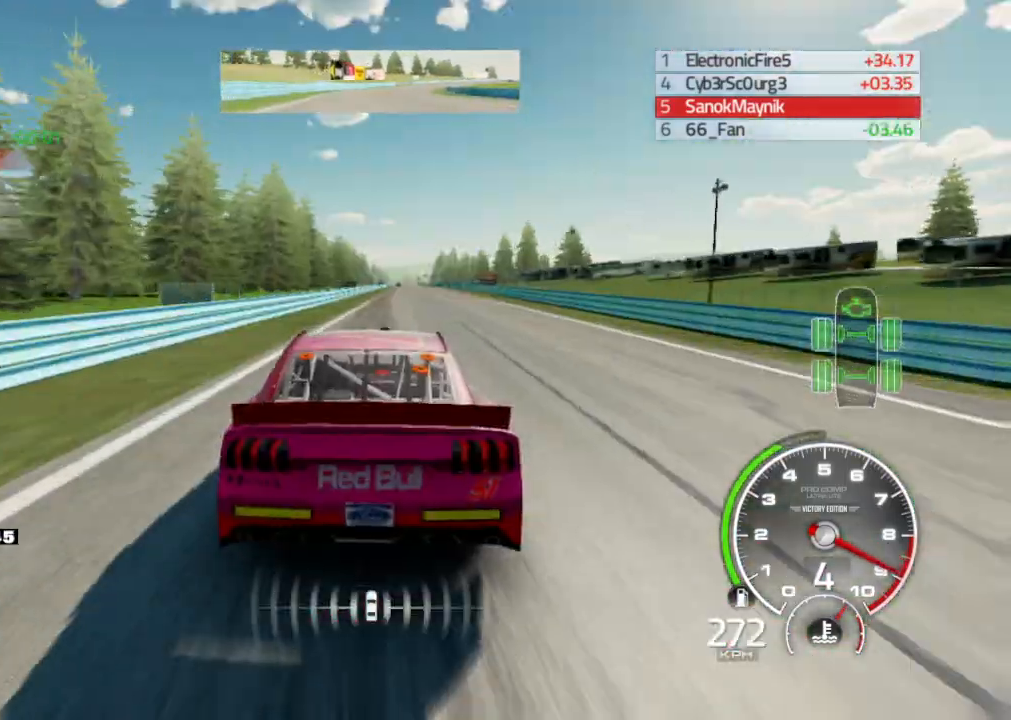
{"buttons": ["R2"], "left_stick": "center", "right_stick": "center", "events": [[183, "left_stick", "right"], [267, "left_stick", "center"], [383, "left_stick", "left"], [467, "left_stick", "center"]]}
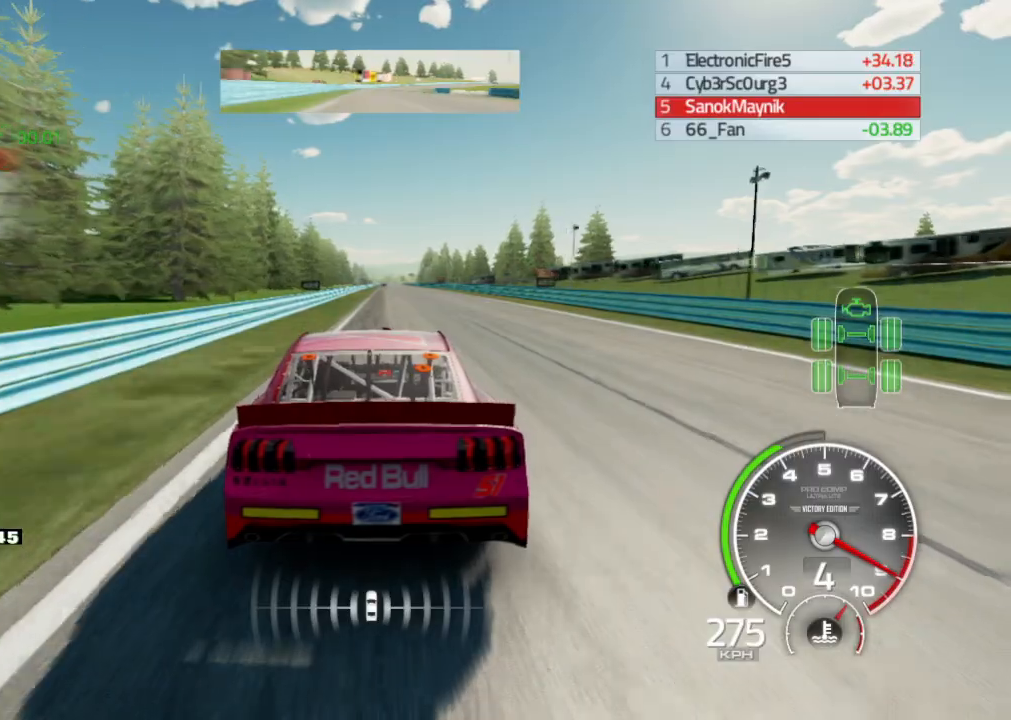
{"buttons": ["R2"], "left_stick": "center", "right_stick": "down", "events": [[67, "left_stick", "right"], [233, "left_stick", "center"], [350, "right_stick", "down"], [367, "left_stick", "left"], [483, "left_stick", "center"]]}
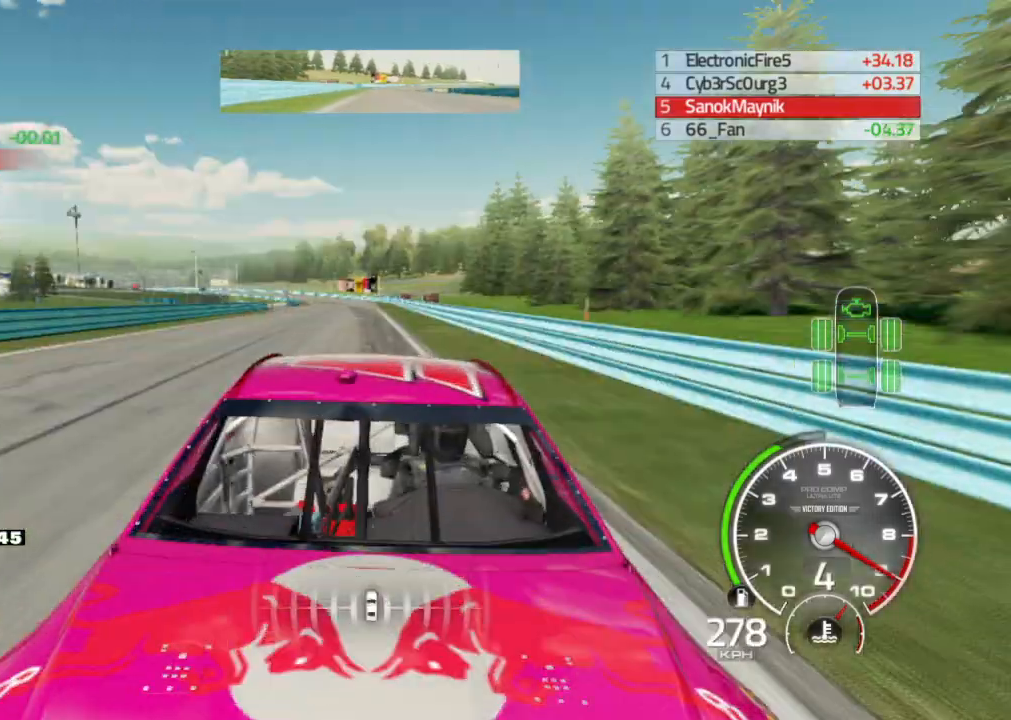
{"buttons": ["R2"], "left_stick": "center", "right_stick": "down", "events": [[300, "left_stick", "right"], [433, "left_stick", "center"]]}
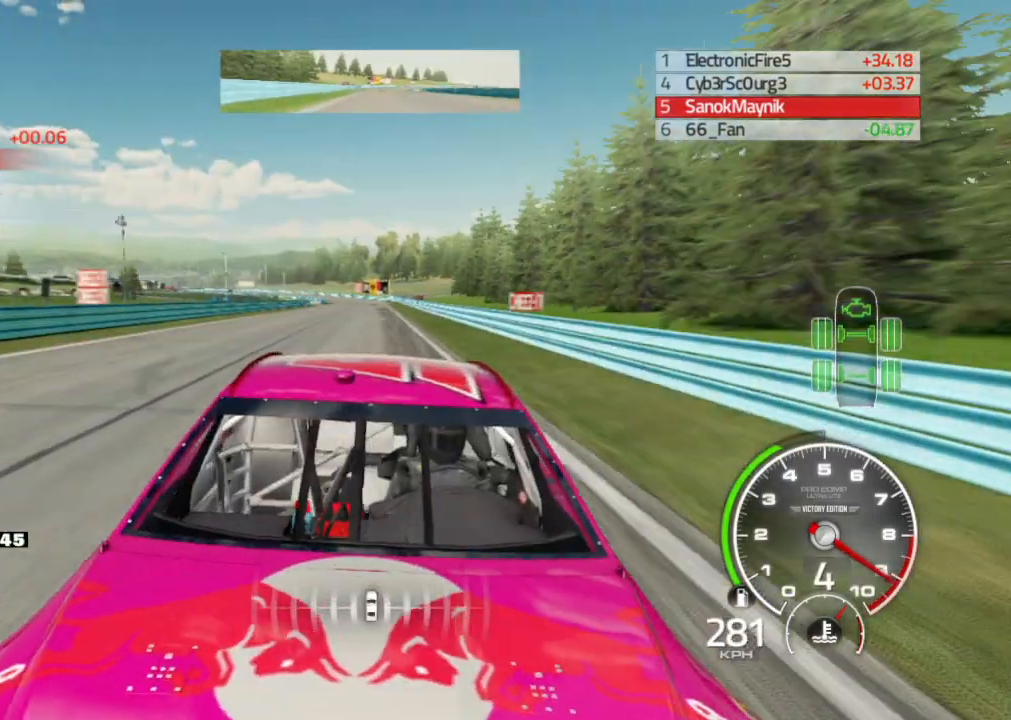
{"buttons": ["R2"], "left_stick": "center", "right_stick": "down", "events": [[183, "left_stick", "left"], [267, "right_stick", "center"], [333, "left_stick", "center"], [450, "right_stick", "down"]]}
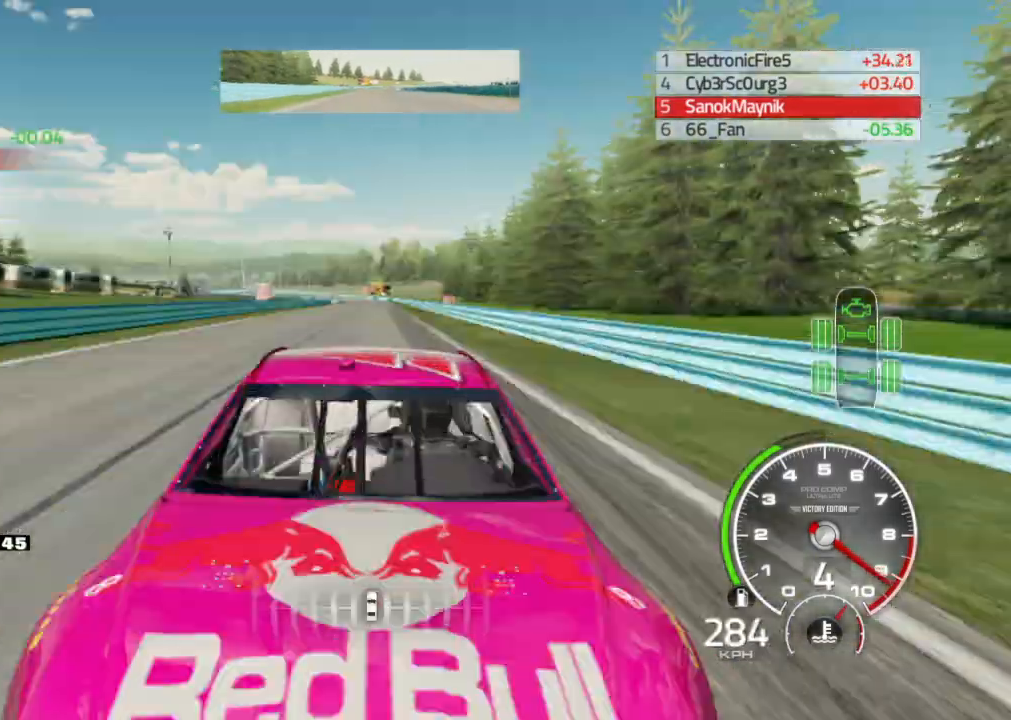
{"buttons": ["R2"], "left_stick": "center", "right_stick": "center", "events": [[333, "right_stick", "center"]]}
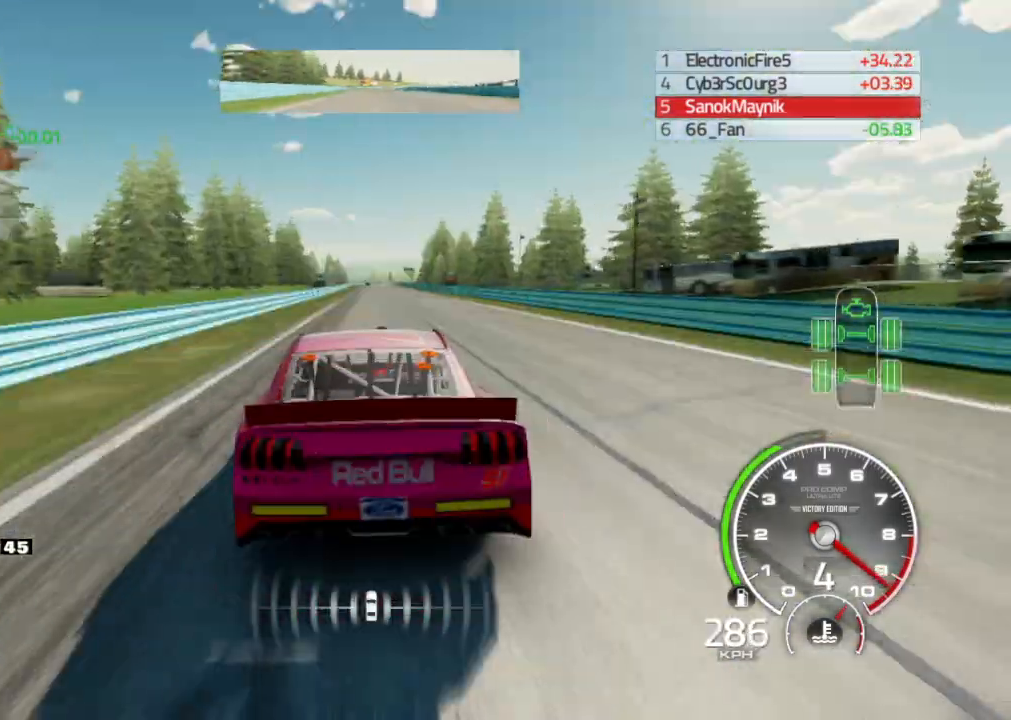
{"buttons": ["R2"], "left_stick": "right", "right_stick": "center", "events": [[33, "right_stick", "down"], [150, "left_stick", "left"], [267, "left_stick", "center"], [383, "right_stick", "center"], [467, "left_stick", "right"]]}
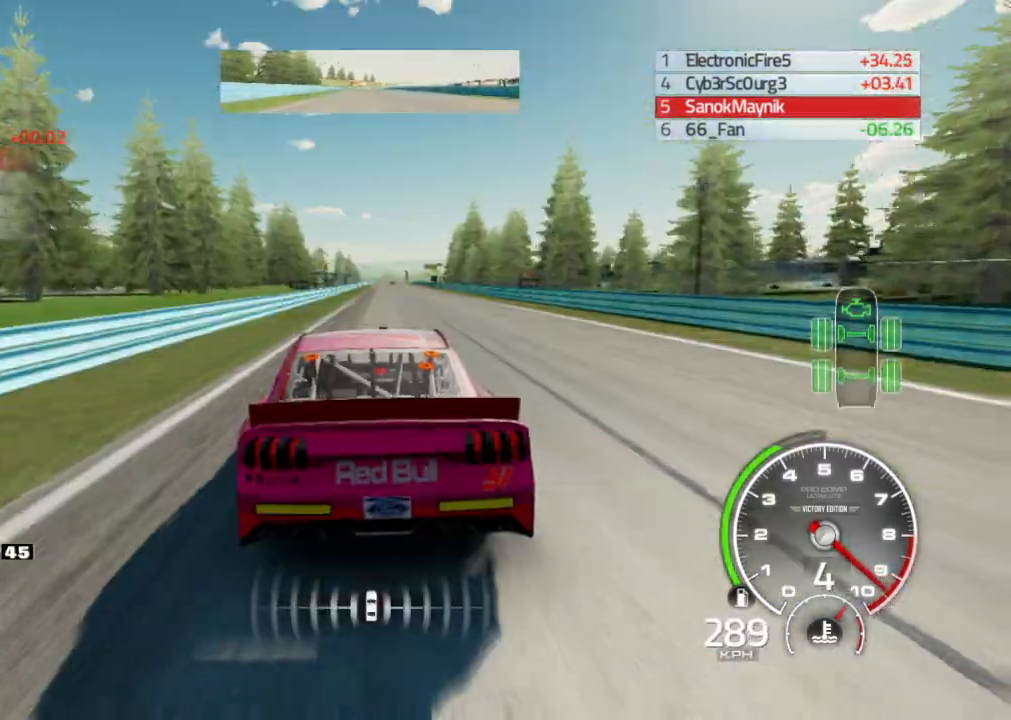
{"buttons": ["R2"], "left_stick": "center", "right_stick": "center", "events": [[33, "left_stick", "center"], [350, "left_stick", "right"], [450, "left_stick", "center"]]}
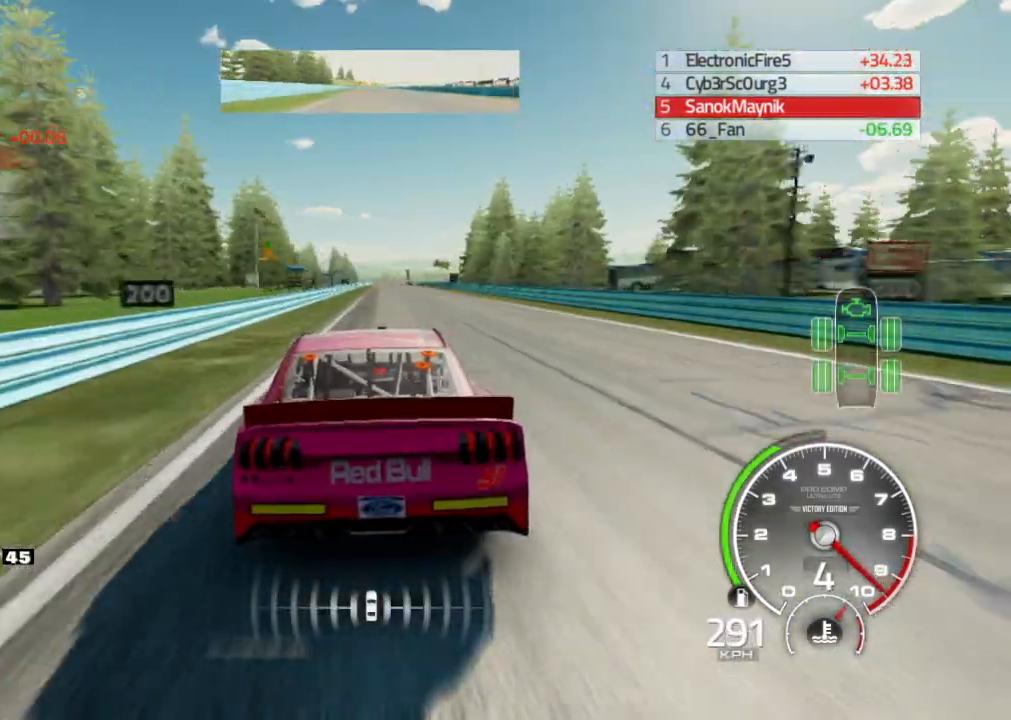
{"buttons": ["R2"], "left_stick": "right", "right_stick": "center", "events": [[467, "left_stick", "right"]]}
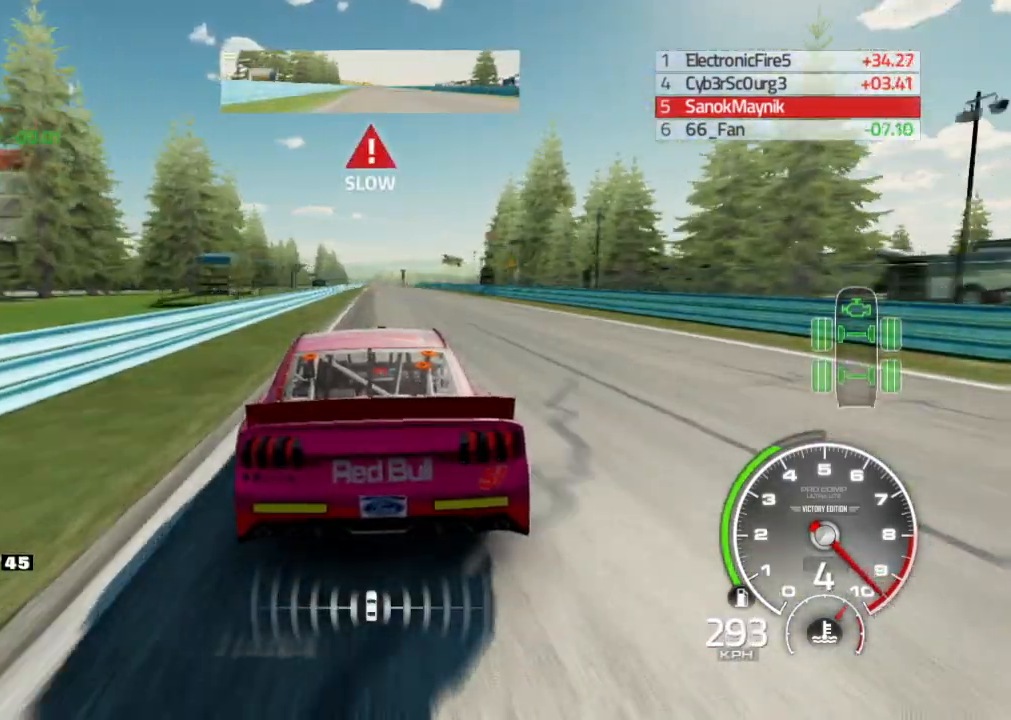
{"buttons": ["R2"], "left_stick": "center", "right_stick": "center", "events": [[33, "left_stick", "center"]]}
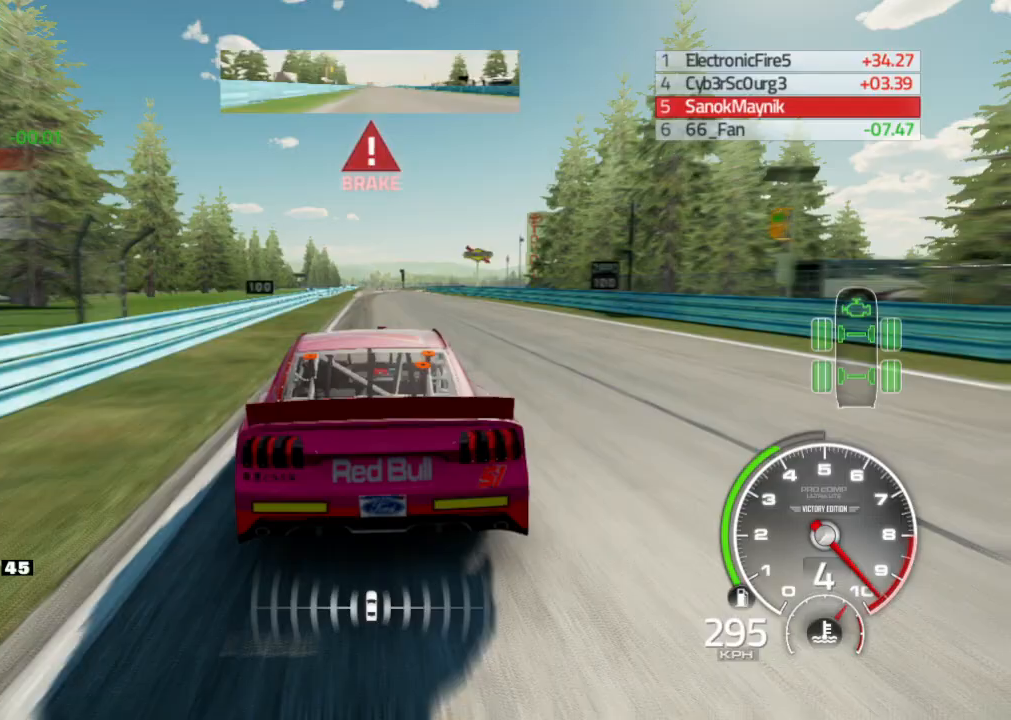
{"buttons": ["L2"], "left_stick": "right", "right_stick": "center", "events": [[83, "L2", "down"], [117, "R2", "up"], [417, "left_stick", "right"]]}
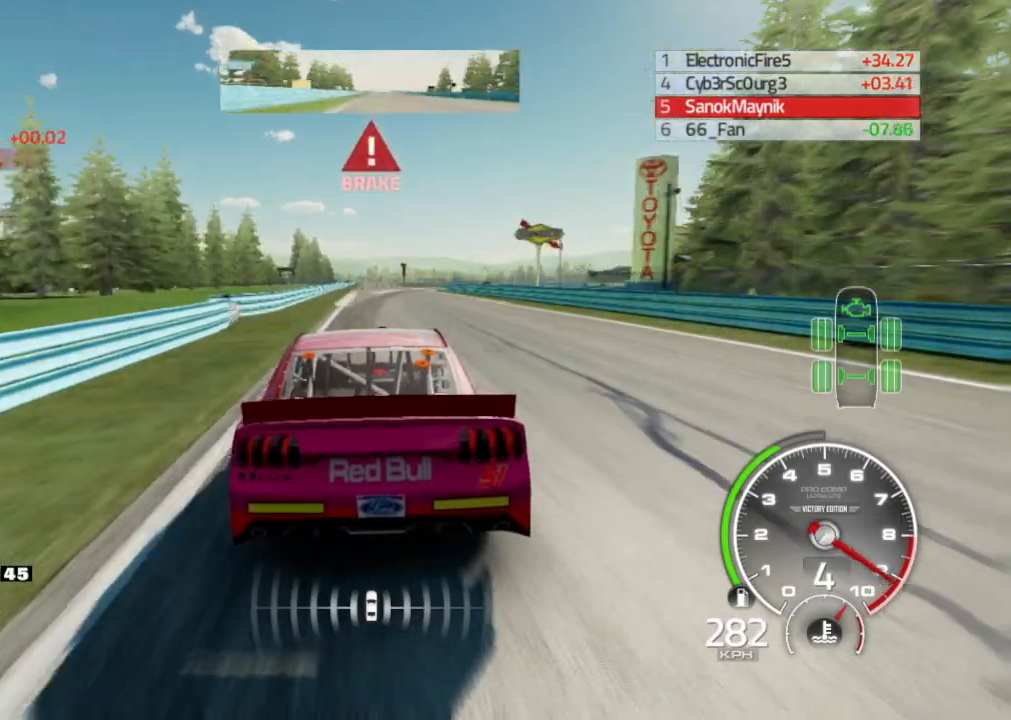
{"buttons": ["L2"], "left_stick": "center", "right_stick": "center", "events": [[500, "left_stick", "center"]]}
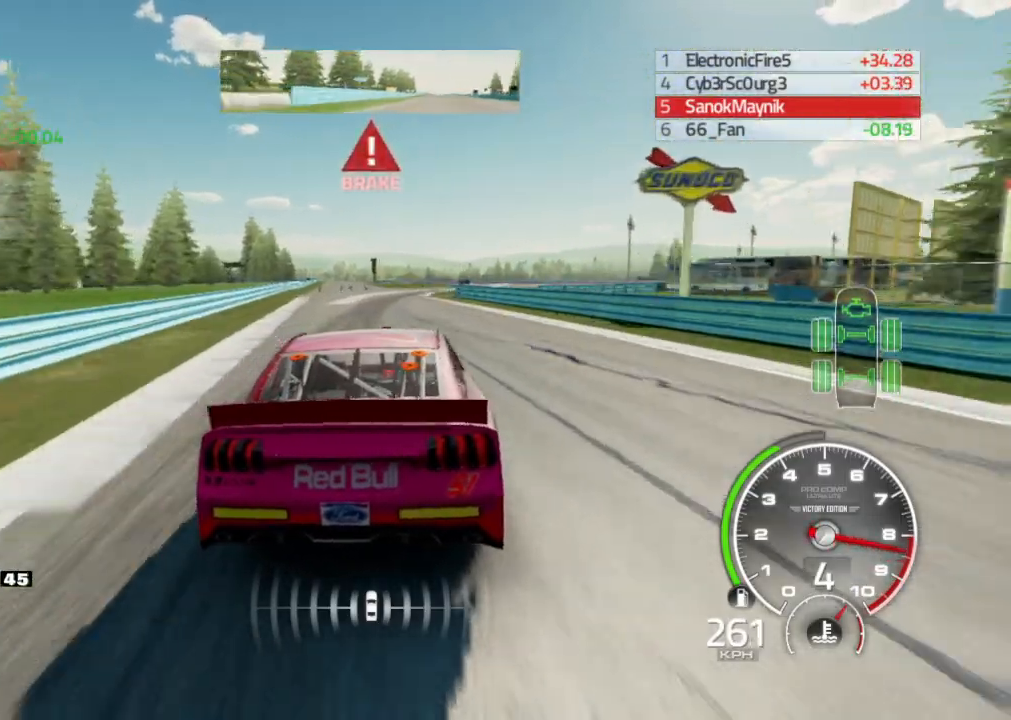
{"buttons": [], "left_stick": "right", "right_stick": "center", "events": [[117, "left_stick", "right"], [350, "left_stick", "center"], [450, "left_stick", "right"], [467, "L2", "up"]]}
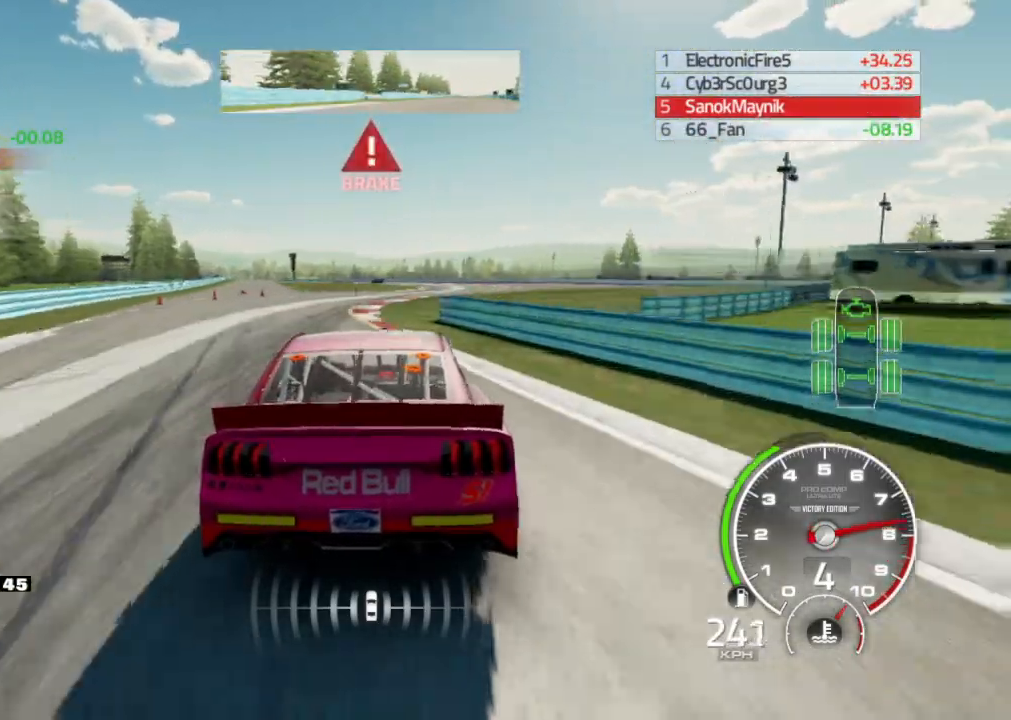
{"buttons": ["L2"], "left_stick": "left", "right_stick": "center", "events": [[33, "L2", "down"], [200, "L2", "up"], [300, "L2", "down"], [383, "left_stick", "center"], [483, "left_stick", "left"]]}
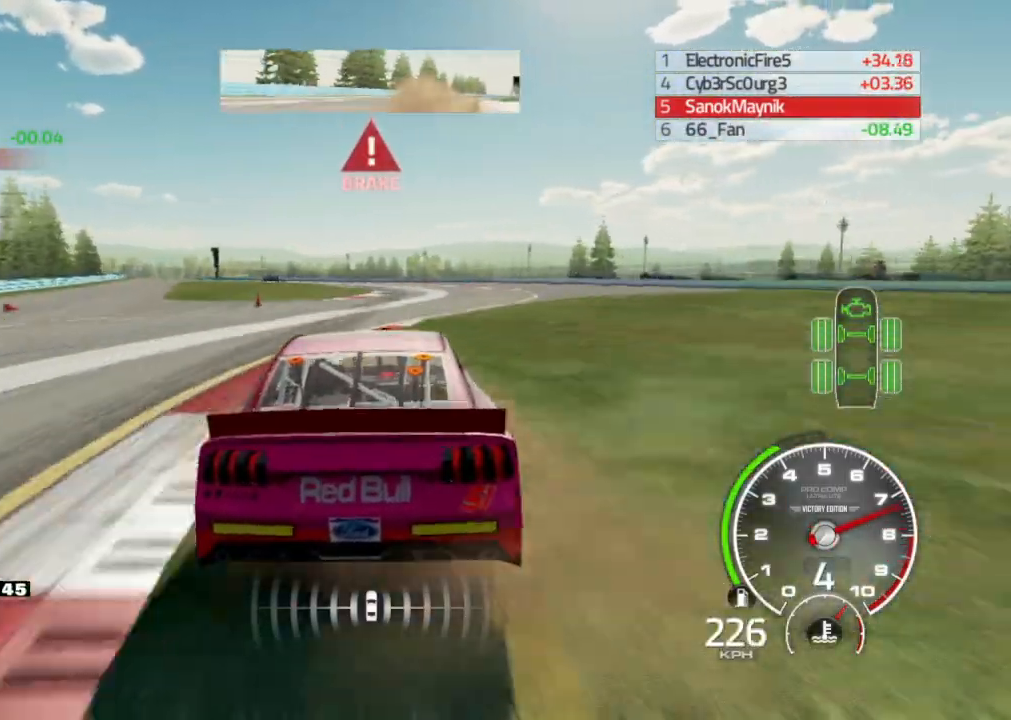
{"buttons": [], "left_stick": "left", "right_stick": "center", "events": [[200, "X", "down"], [317, "X", "up"], [333, "L2", "up"]]}
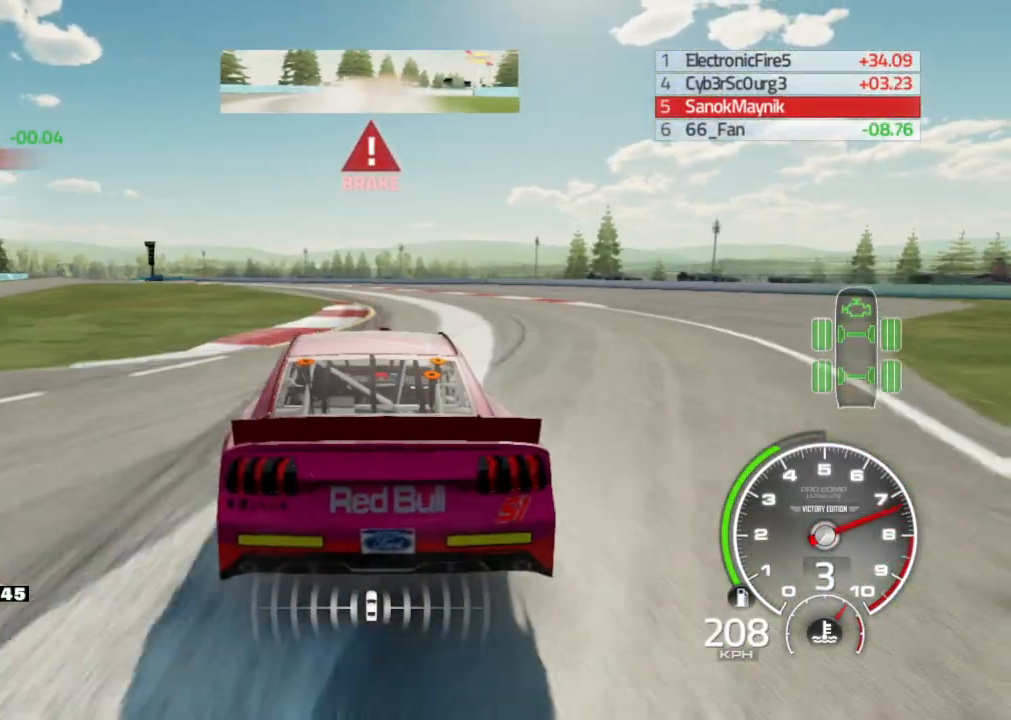
{"buttons": [], "left_stick": "left", "right_stick": "center", "events": []}
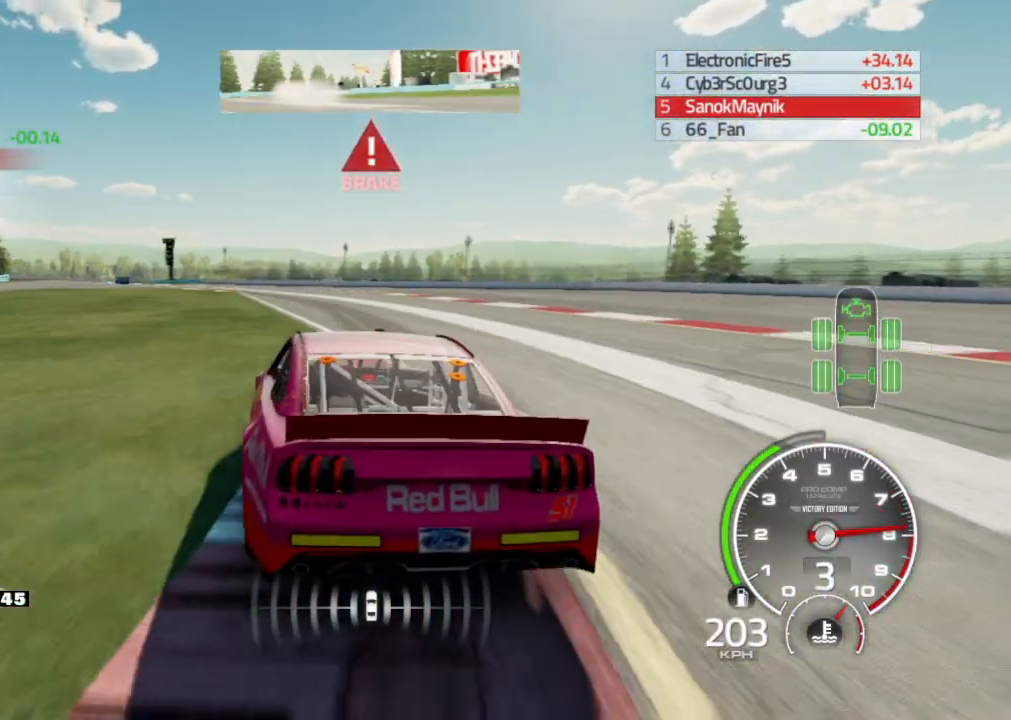
{"buttons": [], "left_stick": "left", "right_stick": "center", "events": []}
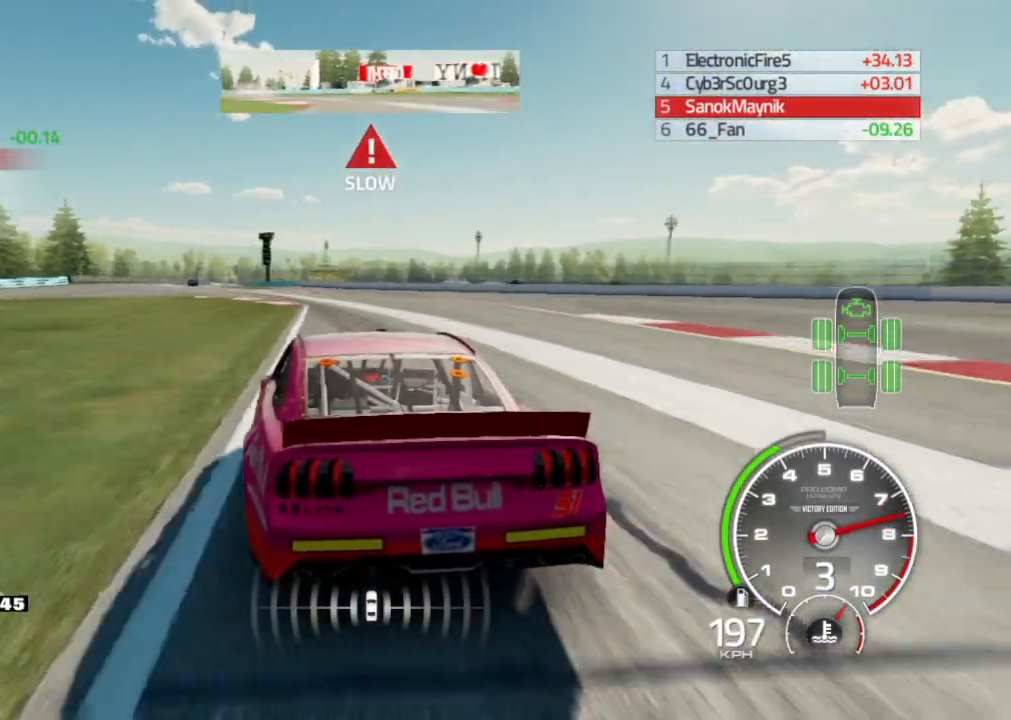
{"buttons": [], "left_stick": "left", "right_stick": "center", "events": []}